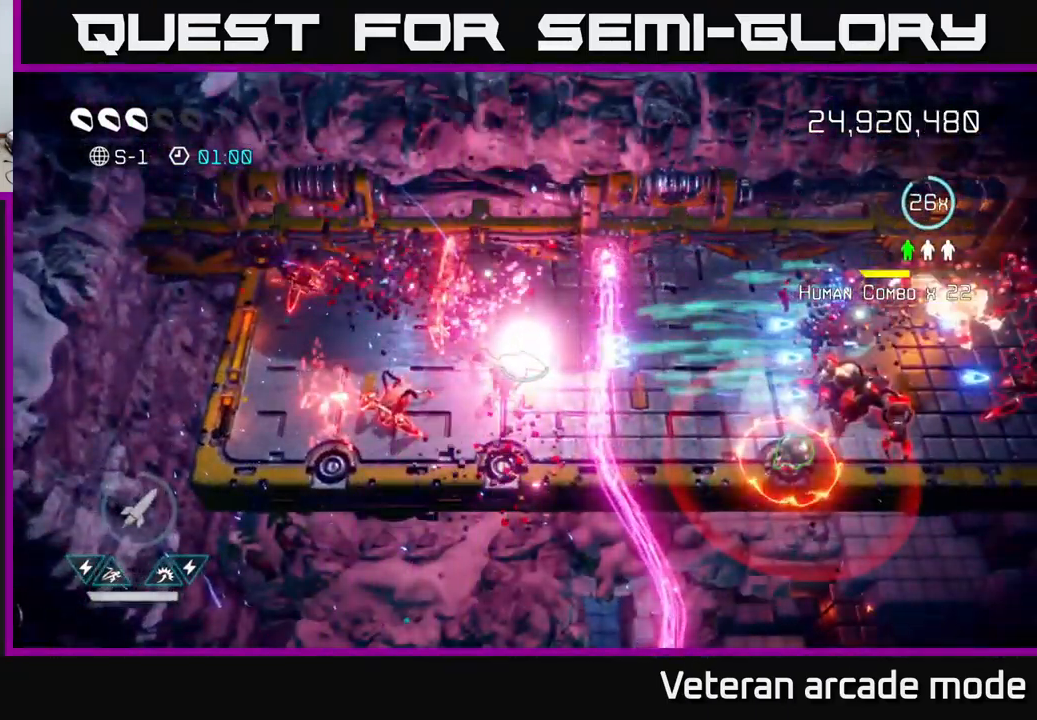
Gameplay with a controller (Xbox layout); each line is a JSON object with the inputs held at the frame after it. "events" lists button and stick changes between this image and that frame as [ms after this image, input, new state], when the widget could be followed in between. Not read: L3.
{"buttons": [], "left_stick": "center", "right_stick": "center", "events": [[200, "L2", "down"], [334, "L2", "up"], [434, "right_stick", "center"], [450, "left_stick", "center"]]}
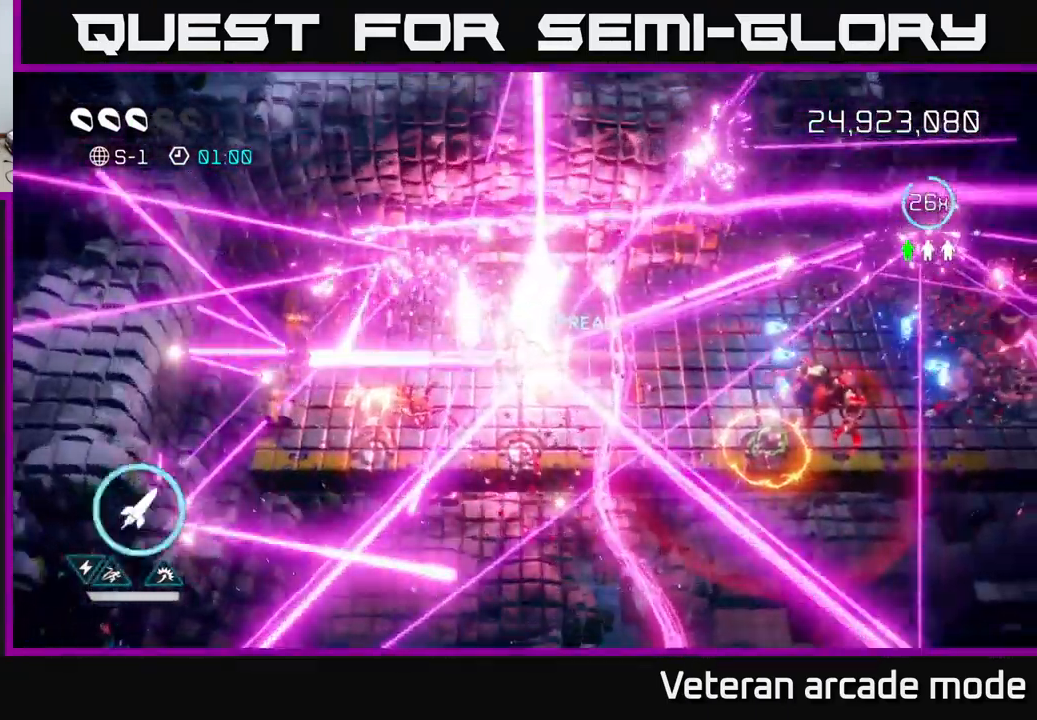
{"buttons": [], "left_stick": "center", "right_stick": "center", "events": []}
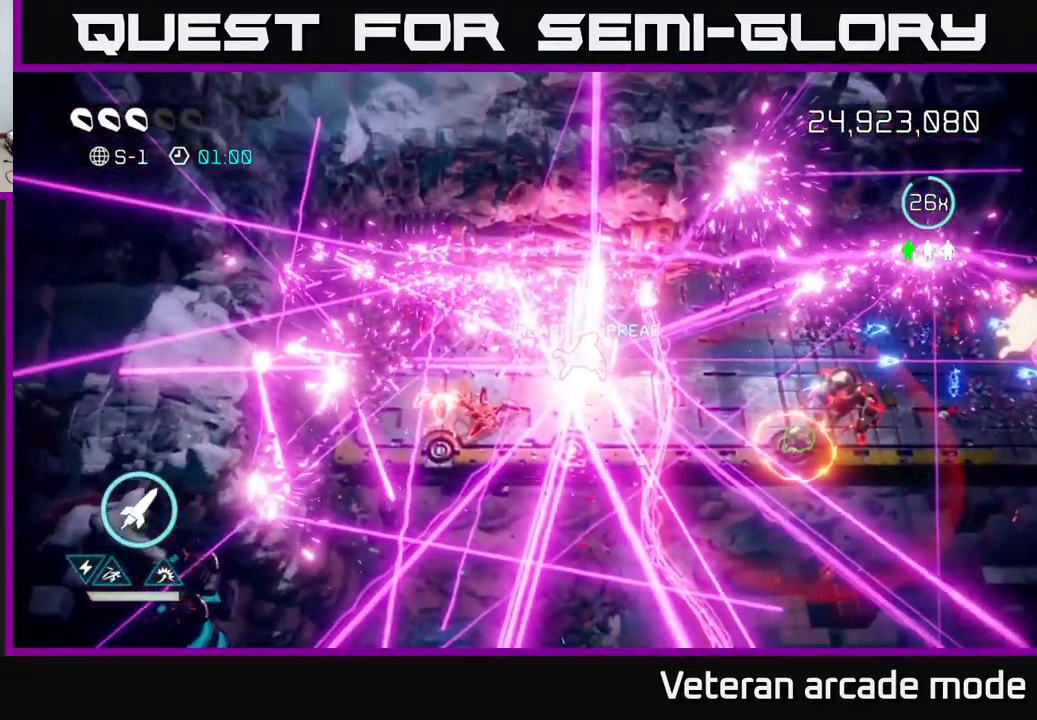
{"buttons": [], "left_stick": "center", "right_stick": "right", "events": [[167, "right_stick", "up-right"], [500, "right_stick", "right"]]}
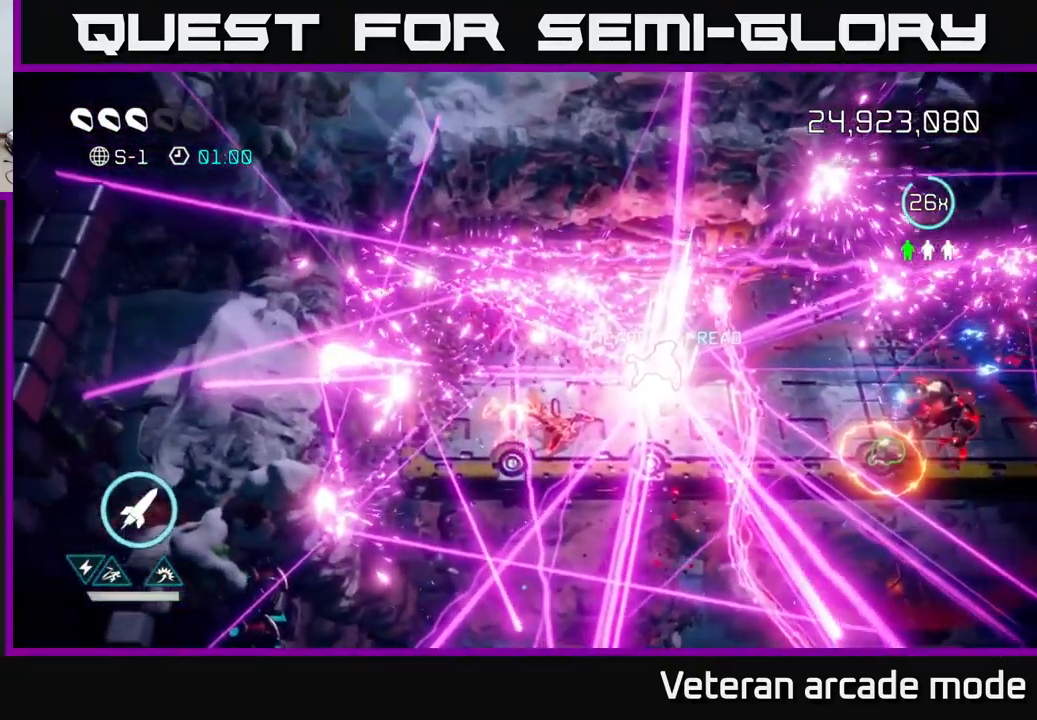
{"buttons": [], "left_stick": "center", "right_stick": "center", "events": [[167, "right_stick", "up-right"], [334, "right_stick", "center"]]}
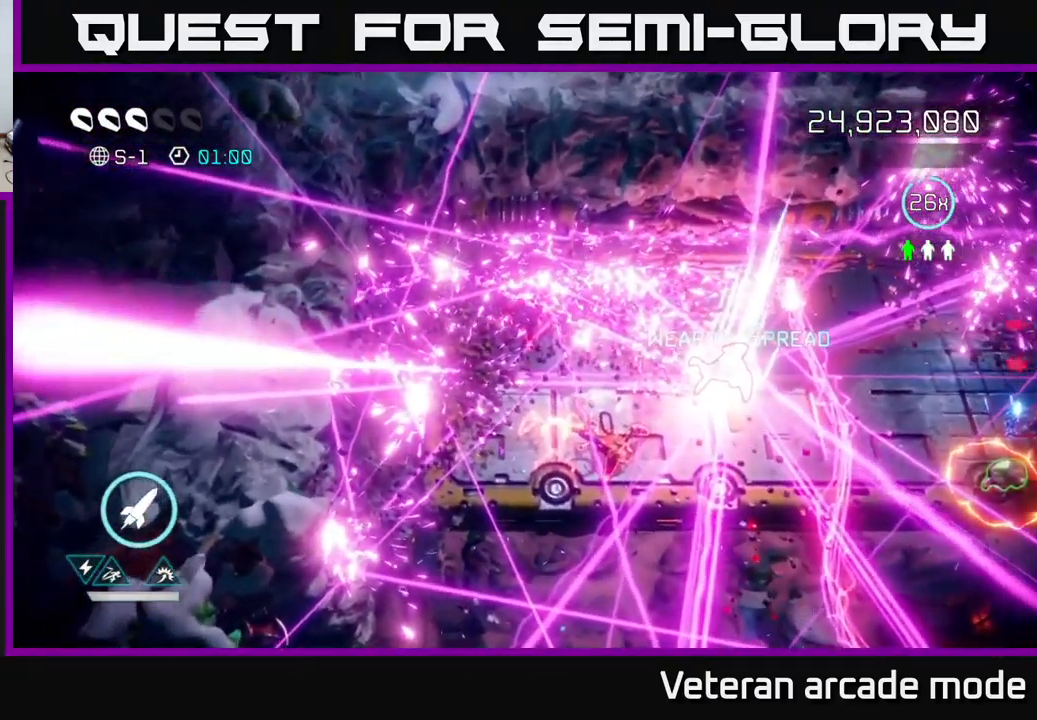
{"buttons": [], "left_stick": "right", "right_stick": "right", "events": [[67, "right_stick", "right"], [133, "left_stick", "down"], [316, "left_stick", "right"], [366, "right_stick", "up-right"], [483, "right_stick", "right"]]}
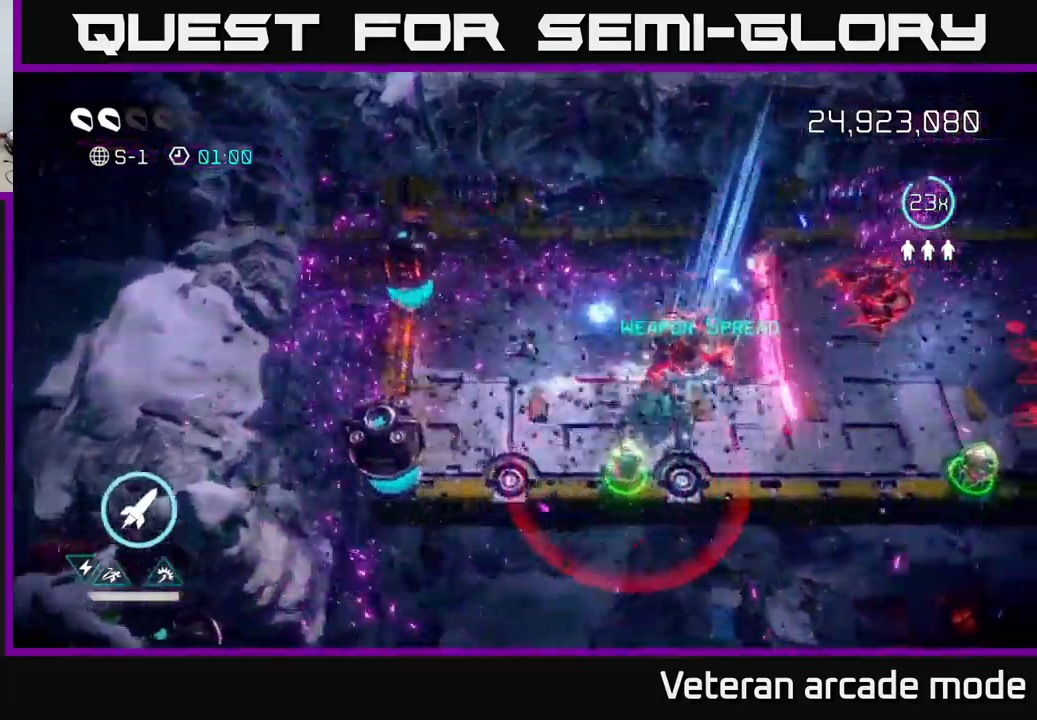
{"buttons": [], "left_stick": "right", "right_stick": "right", "events": [[67, "left_stick", "down-right"], [184, "left_stick", "right"]]}
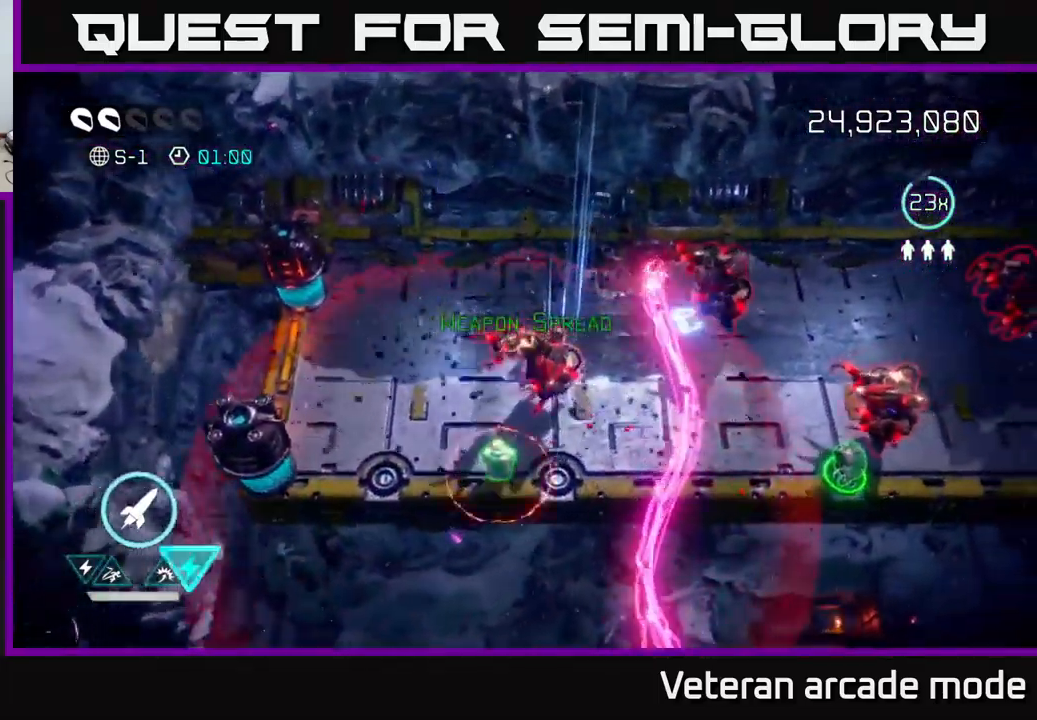
{"buttons": [], "left_stick": "down-left", "right_stick": "down-right", "events": [[17, "left_stick", "up-right"], [117, "right_stick", "down"], [167, "left_stick", "left"], [234, "R2", "down"], [350, "left_stick", "down-left"], [384, "R2", "up"], [384, "right_stick", "down-right"]]}
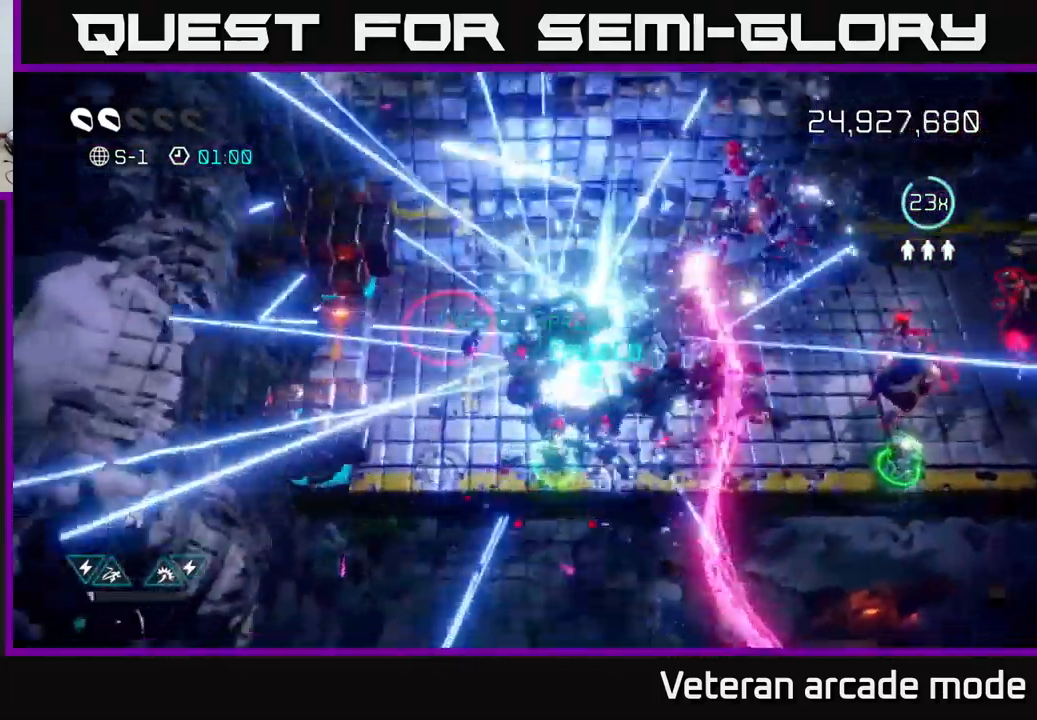
{"buttons": [], "left_stick": "up", "right_stick": "up-right", "events": [[50, "left_stick", "down"], [50, "right_stick", "right"], [300, "left_stick", "down-right"], [334, "right_stick", "up-right"], [450, "left_stick", "up"]]}
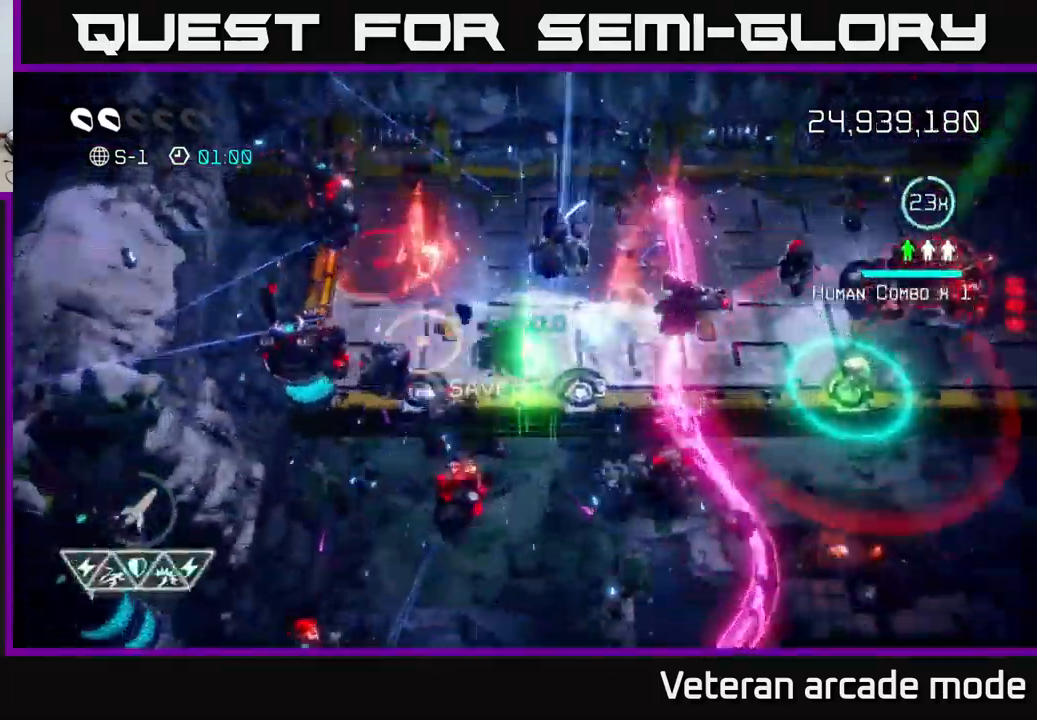
{"buttons": [], "left_stick": "right", "right_stick": "right", "events": [[100, "left_stick", "up-right"], [117, "right_stick", "right"], [500, "left_stick", "right"]]}
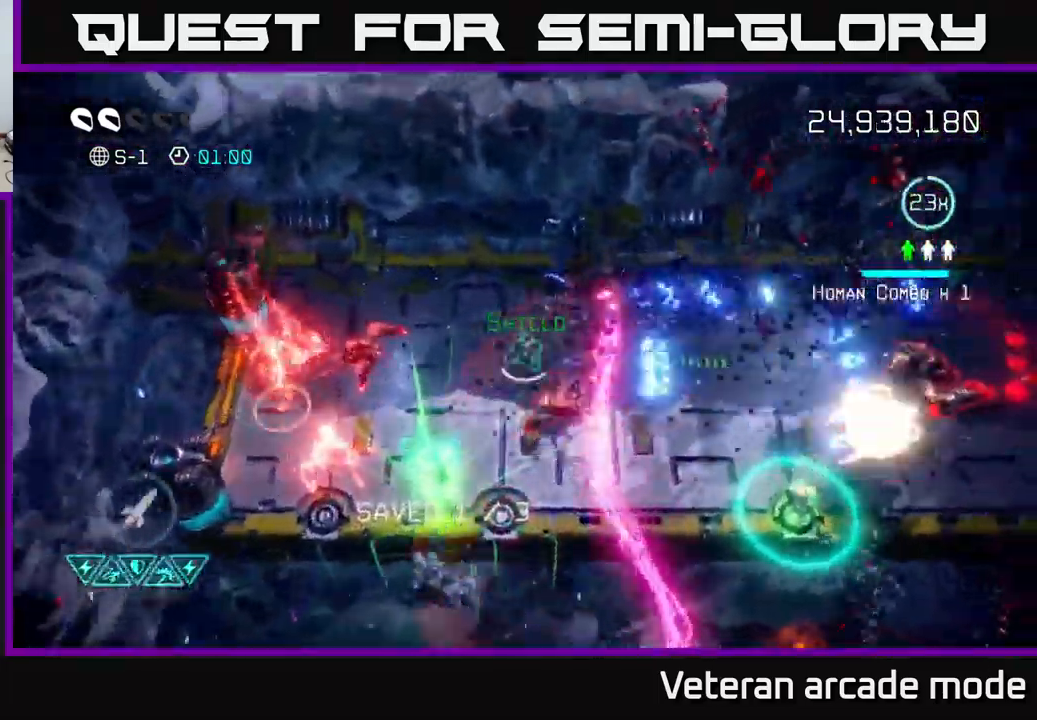
{"buttons": [], "left_stick": "up-right", "right_stick": "down-right", "events": [[150, "L2", "down"], [300, "L2", "up"], [350, "left_stick", "up-right"], [484, "right_stick", "down-right"]]}
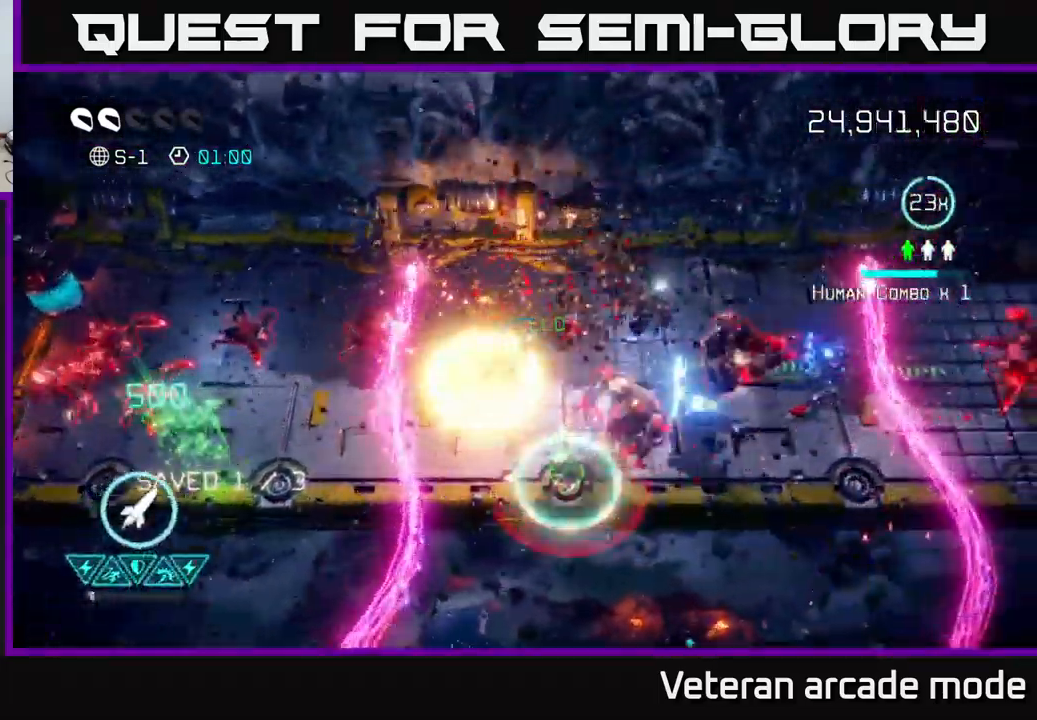
{"buttons": [], "left_stick": "left", "right_stick": "right", "events": [[100, "left_stick", "right"], [117, "R2", "down"], [234, "R2", "up"], [250, "left_stick", "down"], [317, "right_stick", "right"], [484, "left_stick", "left"]]}
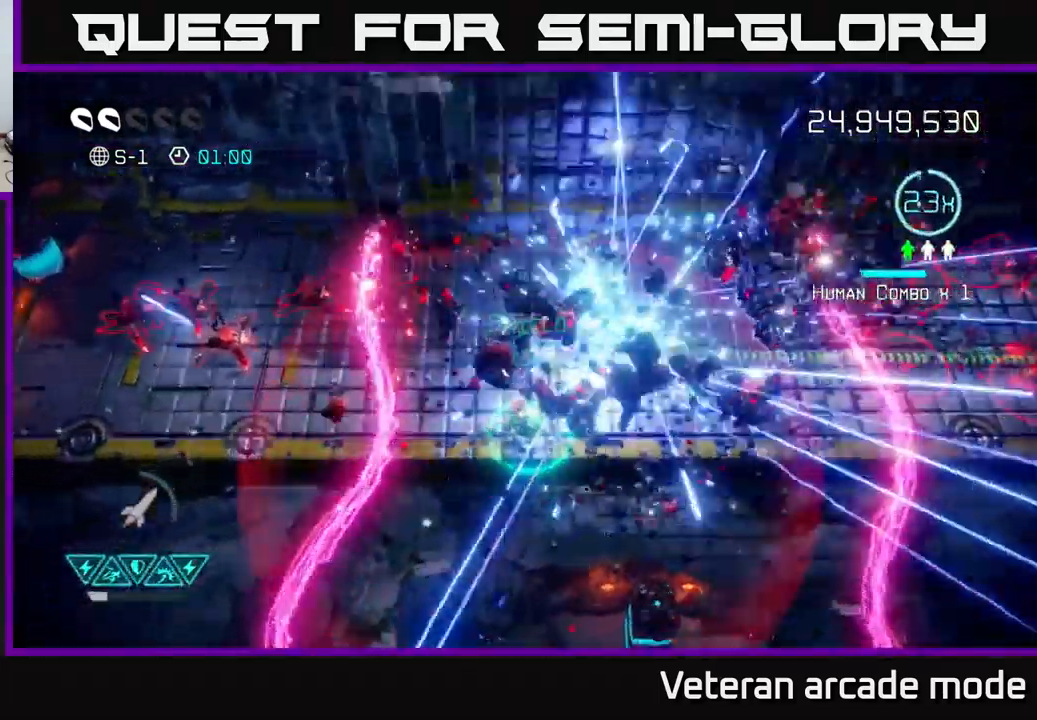
{"buttons": [], "left_stick": "down-right", "right_stick": "up-left", "events": [[67, "left_stick", "up"], [167, "right_stick", "down-right"], [200, "left_stick", "right"], [334, "left_stick", "down"], [384, "right_stick", "up-right"], [434, "left_stick", "down-right"], [500, "right_stick", "up-left"]]}
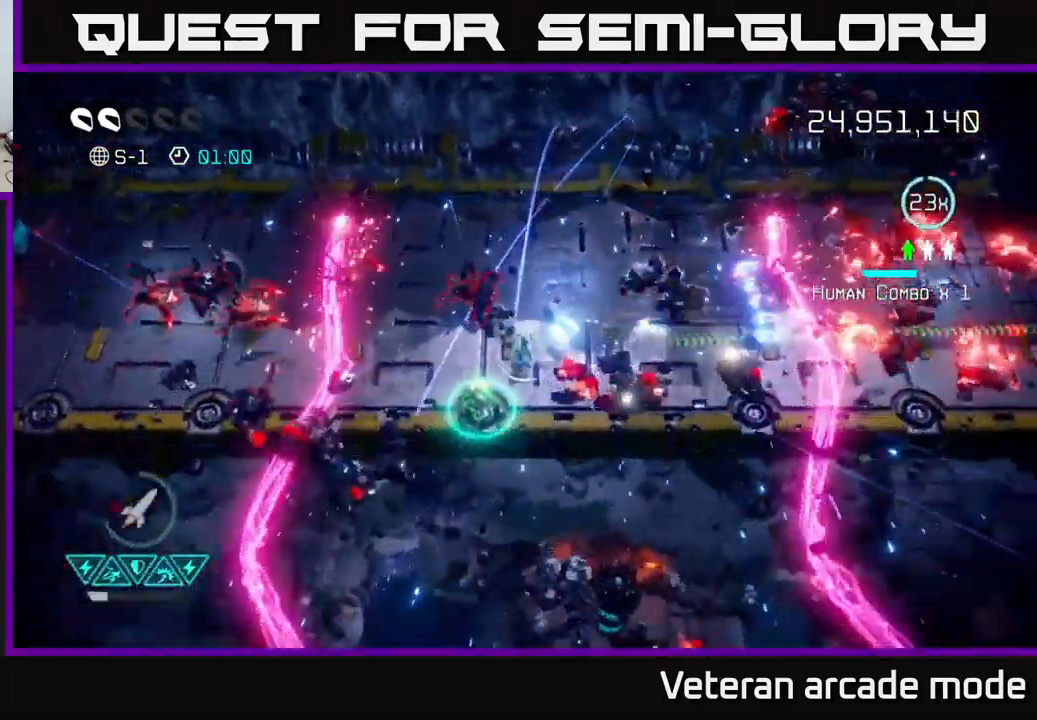
{"buttons": [], "left_stick": "up-right", "right_stick": "up-left", "events": [[67, "right_stick", "left"], [117, "left_stick", "down-left"], [367, "left_stick", "up-left"], [450, "right_stick", "up-left"], [484, "left_stick", "up-right"]]}
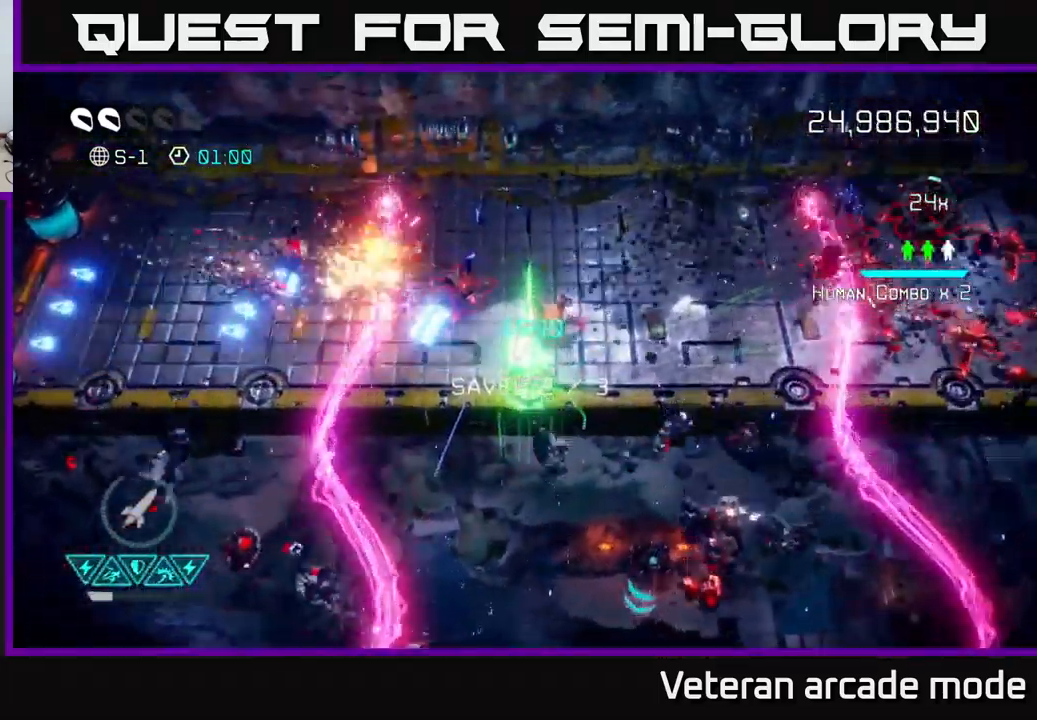
{"buttons": [], "left_stick": "up-right", "right_stick": "right", "events": [[167, "right_stick", "right"]]}
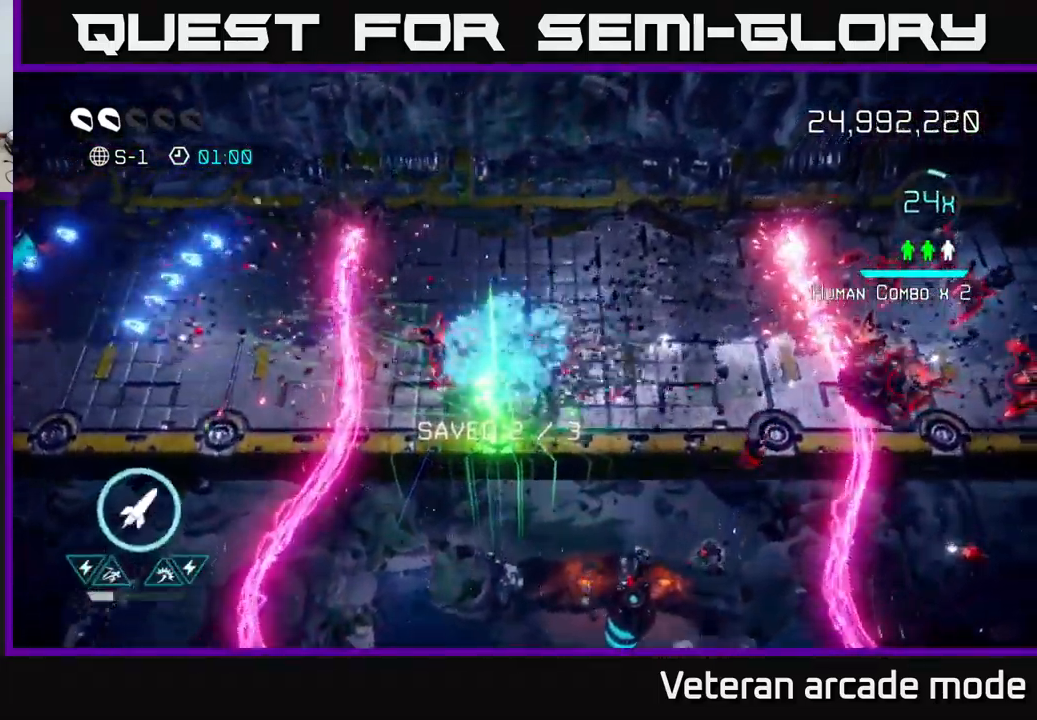
{"buttons": [], "left_stick": "up", "right_stick": "down-left", "events": [[134, "left_stick", "up"], [150, "right_stick", "down-left"]]}
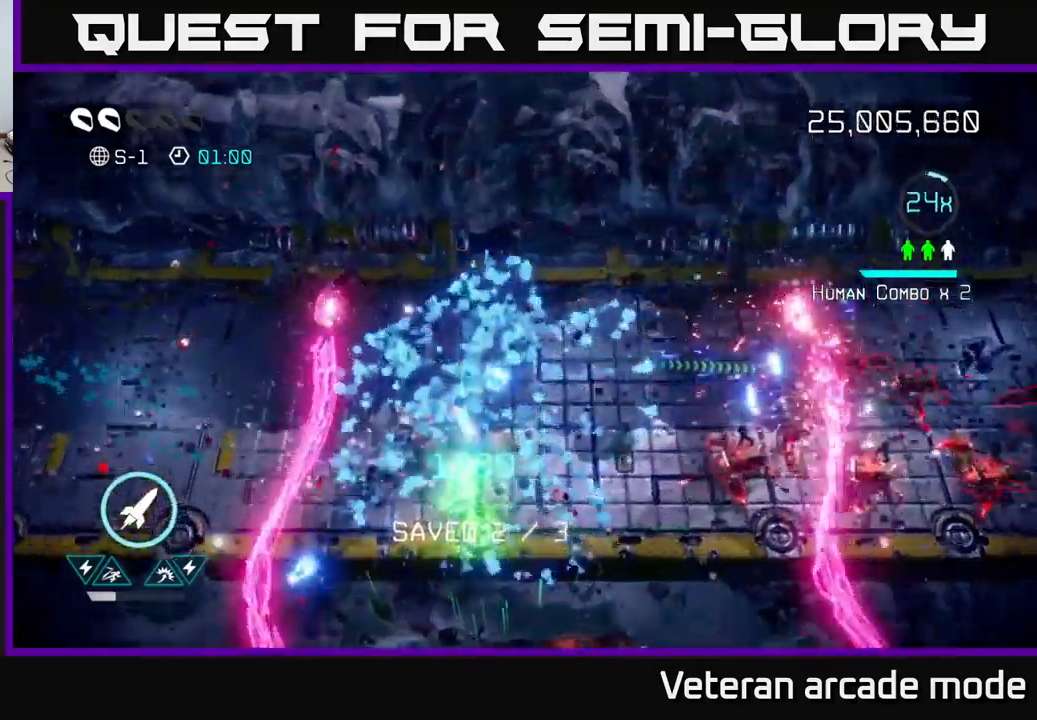
{"buttons": [], "left_stick": "down-right", "right_stick": "right", "events": [[83, "right_stick", "down-right"], [100, "left_stick", "down-left"], [183, "right_stick", "right"], [217, "left_stick", "down"], [483, "left_stick", "down-right"]]}
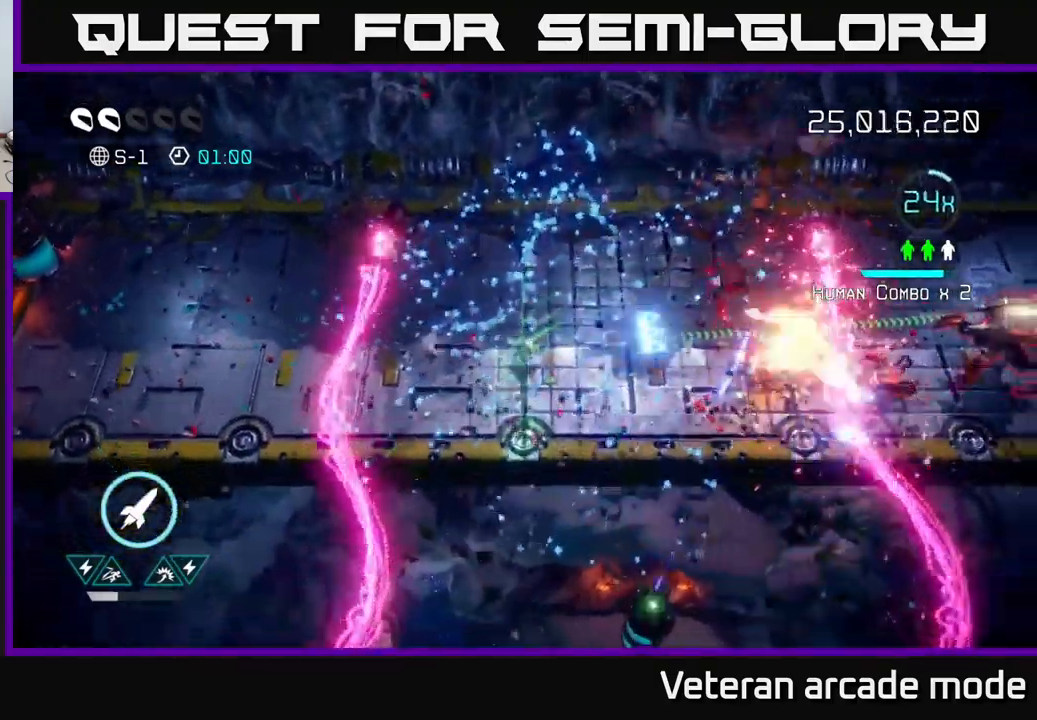
{"buttons": [], "left_stick": "right", "right_stick": "right", "events": [[17, "left_stick", "right"], [83, "left_stick", "up-right"], [283, "left_stick", "right"]]}
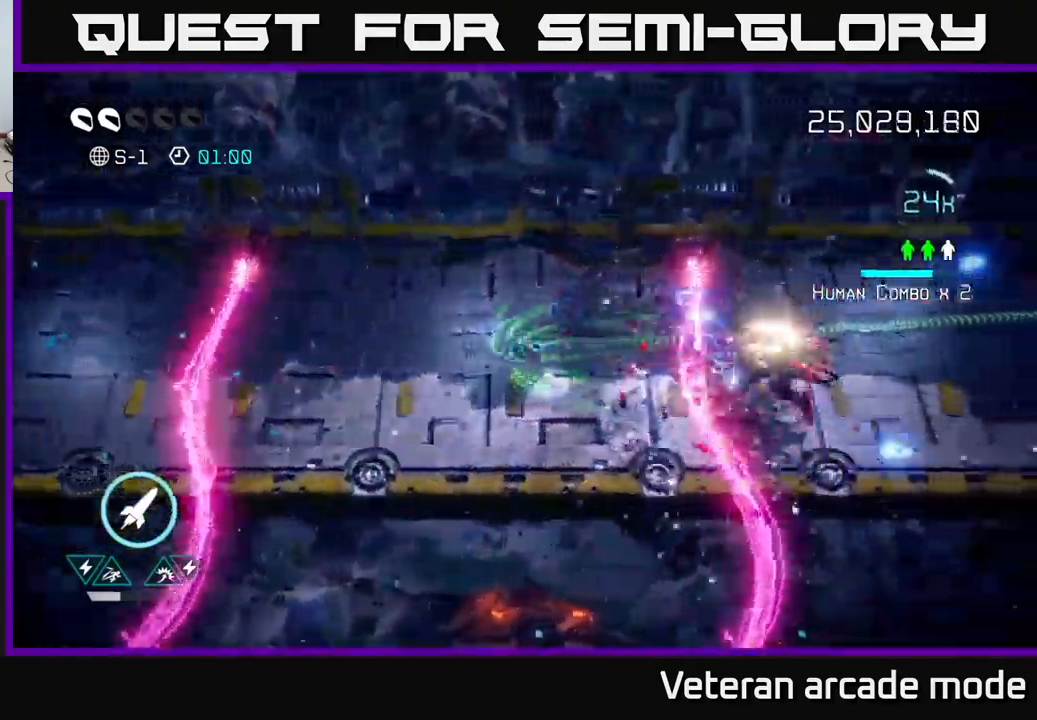
{"buttons": ["L2"], "left_stick": "right", "right_stick": "right", "events": [[100, "R2", "down"], [200, "R2", "up"], [333, "L2", "down"]]}
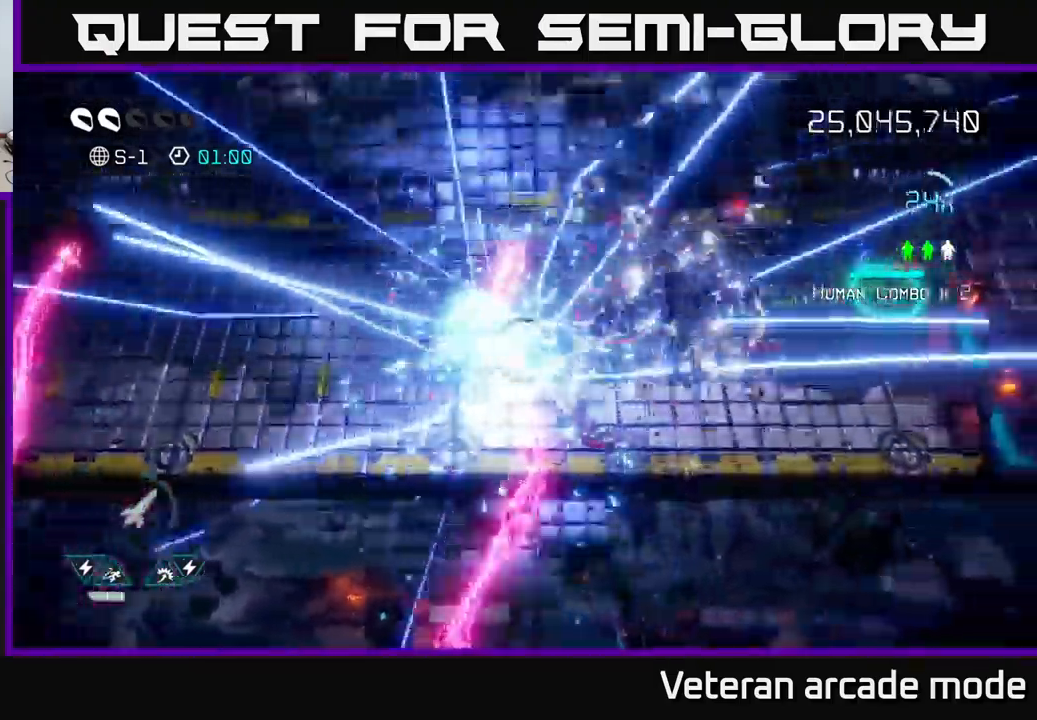
{"buttons": [], "left_stick": "up-right", "right_stick": "right", "events": [[50, "L2", "up"], [100, "L2", "down"], [183, "left_stick", "up-right"], [217, "L2", "up"]]}
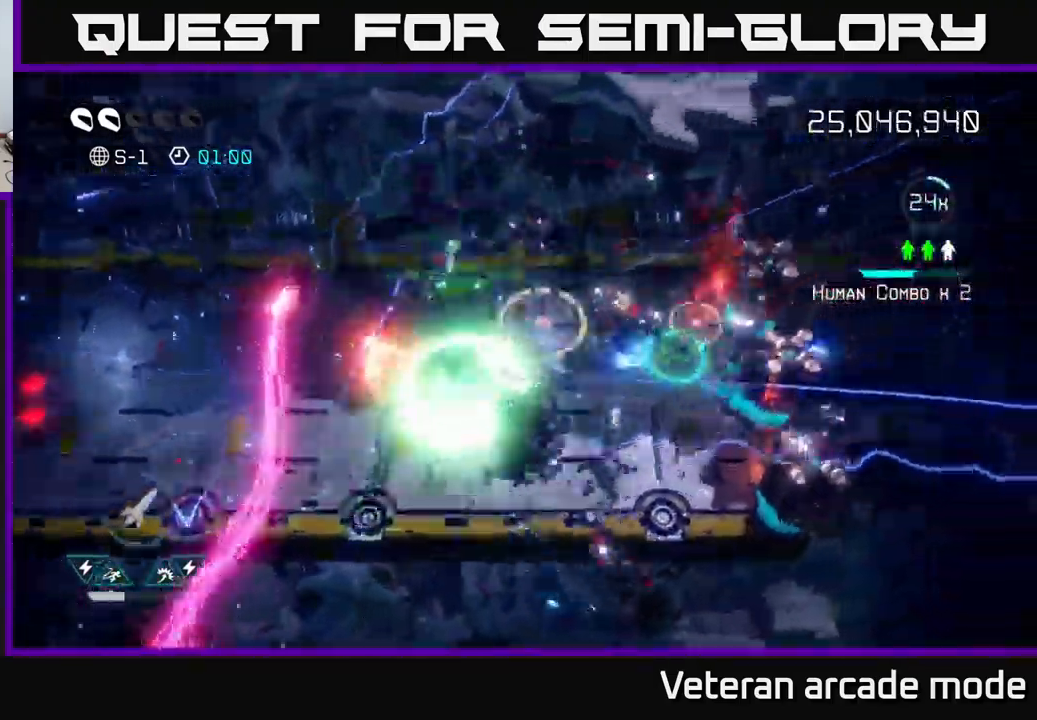
{"buttons": [], "left_stick": "down", "right_stick": "up-right", "events": [[50, "left_stick", "right"], [400, "right_stick", "up-right"], [483, "left_stick", "down"]]}
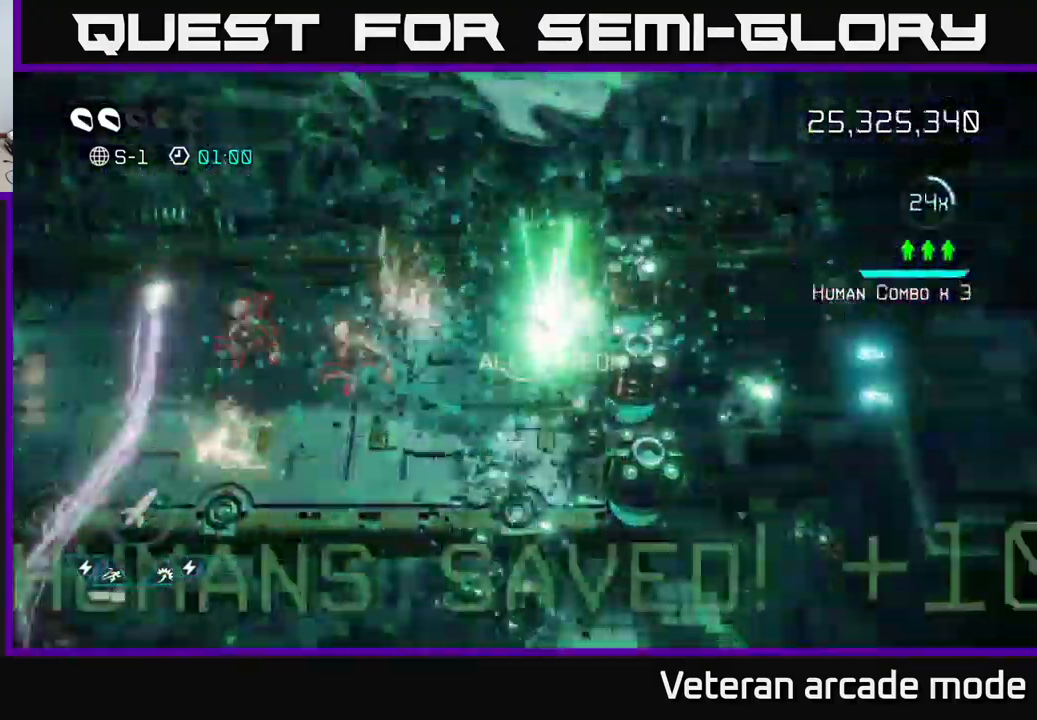
{"buttons": [], "left_stick": "right", "right_stick": "up-right", "events": [[33, "left_stick", "down-left"], [100, "right_stick", "right"], [200, "left_stick", "down"], [300, "left_stick", "down-right"], [367, "right_stick", "up-right"], [500, "left_stick", "right"]]}
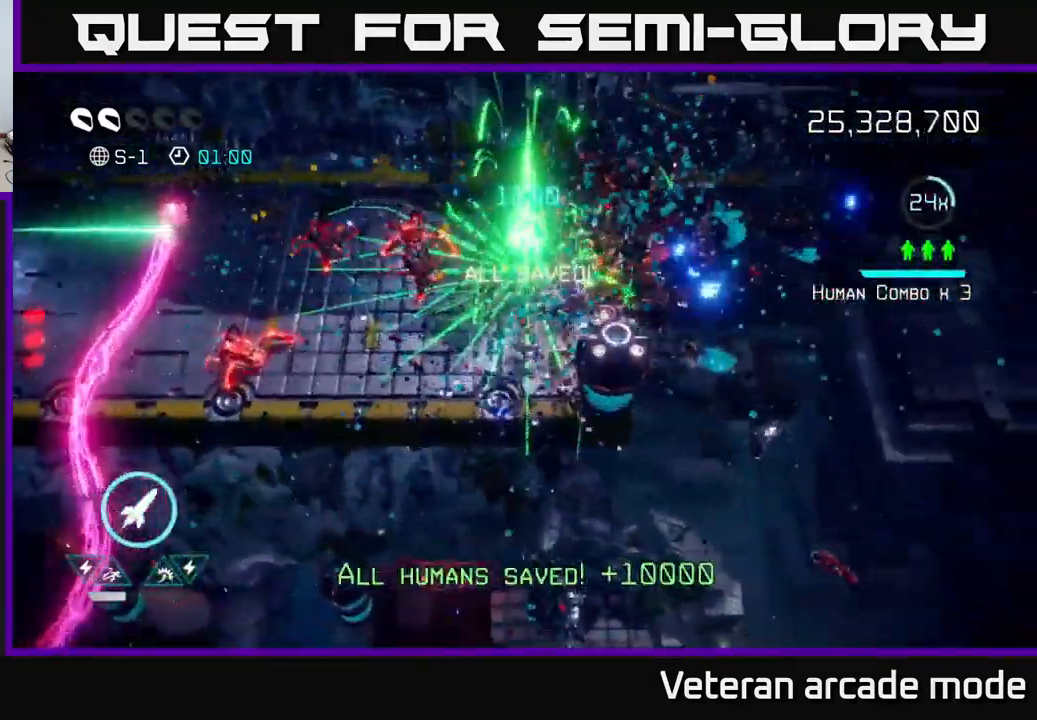
{"buttons": [], "left_stick": "up-left", "right_stick": "down-left", "events": [[117, "right_stick", "left"], [183, "left_stick", "up"], [383, "left_stick", "up-left"], [500, "right_stick", "down-left"]]}
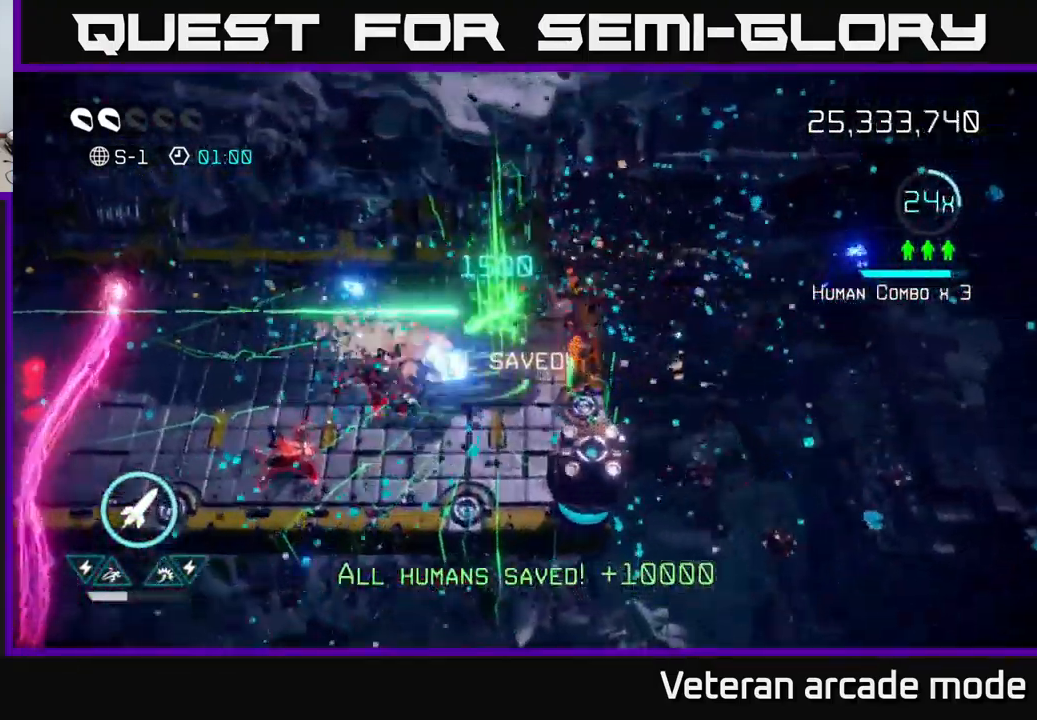
{"buttons": [], "left_stick": "left", "right_stick": "left", "events": [[117, "left_stick", "down-left"], [433, "right_stick", "left"], [467, "left_stick", "left"]]}
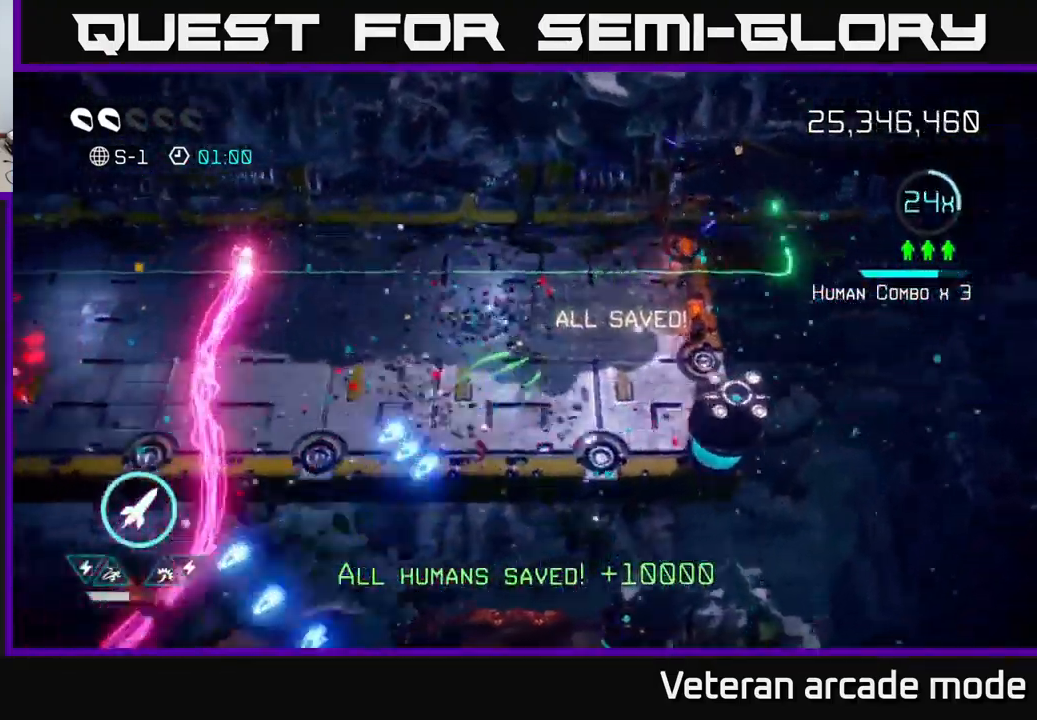
{"buttons": [], "left_stick": "right", "right_stick": "right", "events": [[150, "right_stick", "down"], [200, "left_stick", "down-right"], [217, "right_stick", "right"], [417, "left_stick", "right"]]}
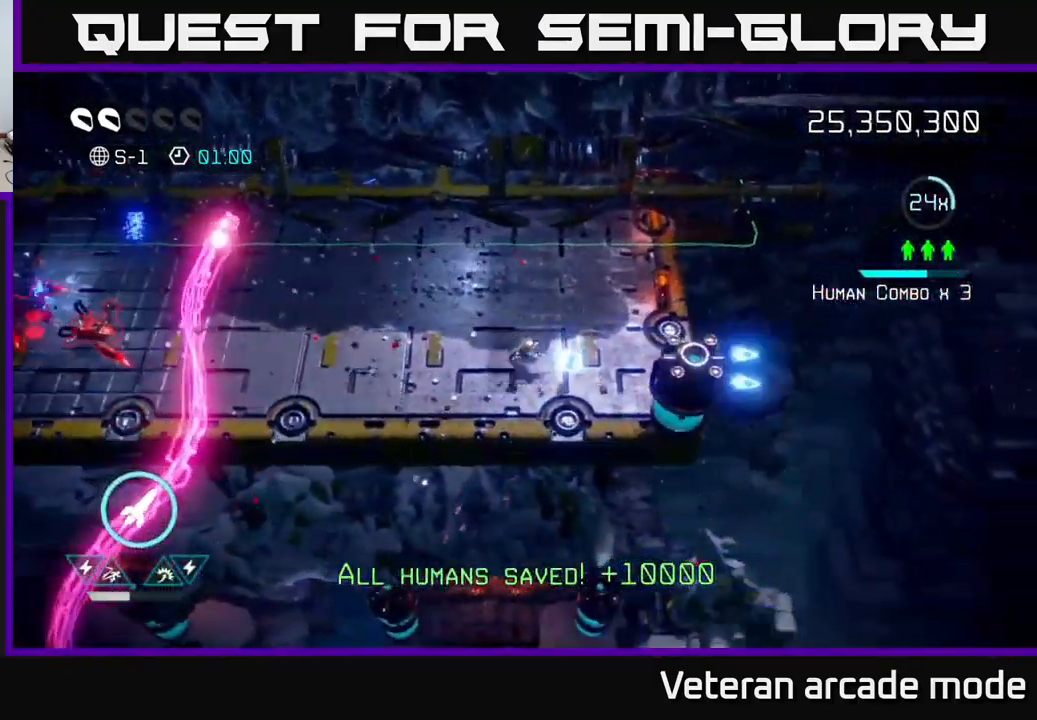
{"buttons": [], "left_stick": "left", "right_stick": "left", "events": [[83, "left_stick", "left"], [183, "right_stick", "left"], [384, "left_stick", "down-right"], [500, "left_stick", "left"]]}
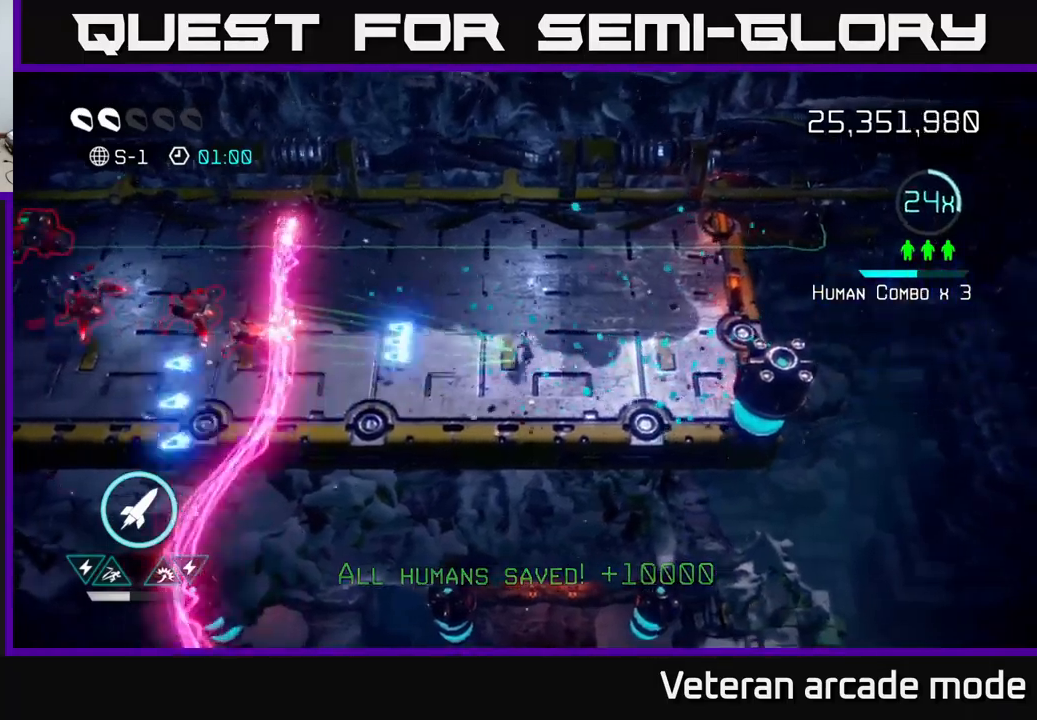
{"buttons": [], "left_stick": "up-left", "right_stick": "up-left", "events": [[367, "left_stick", "up-left"], [367, "right_stick", "up-left"]]}
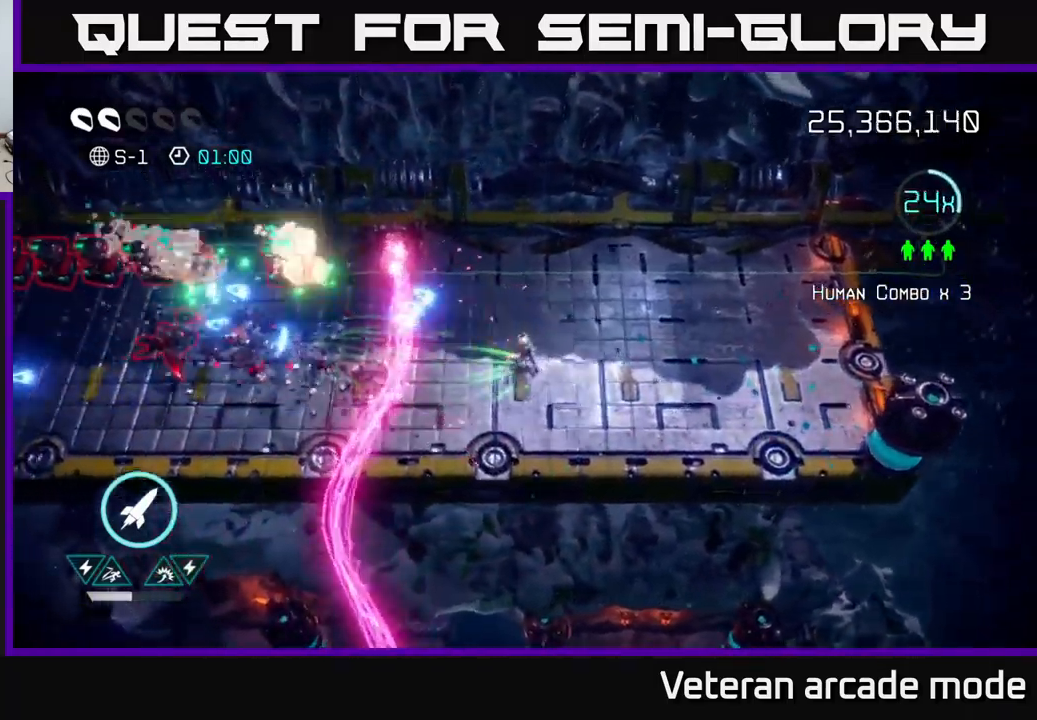
{"buttons": [], "left_stick": "center", "right_stick": "left", "events": [[34, "right_stick", "left"], [100, "left_stick", "center"]]}
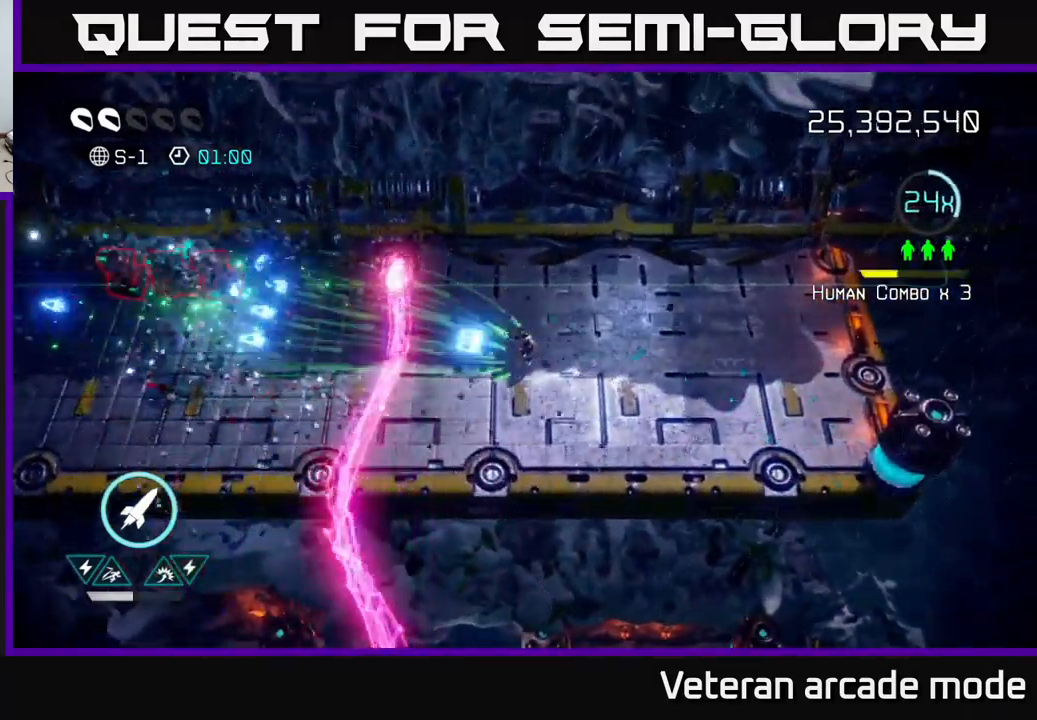
{"buttons": [], "left_stick": "right", "right_stick": "right", "events": [[217, "left_stick", "right"], [400, "right_stick", "right"]]}
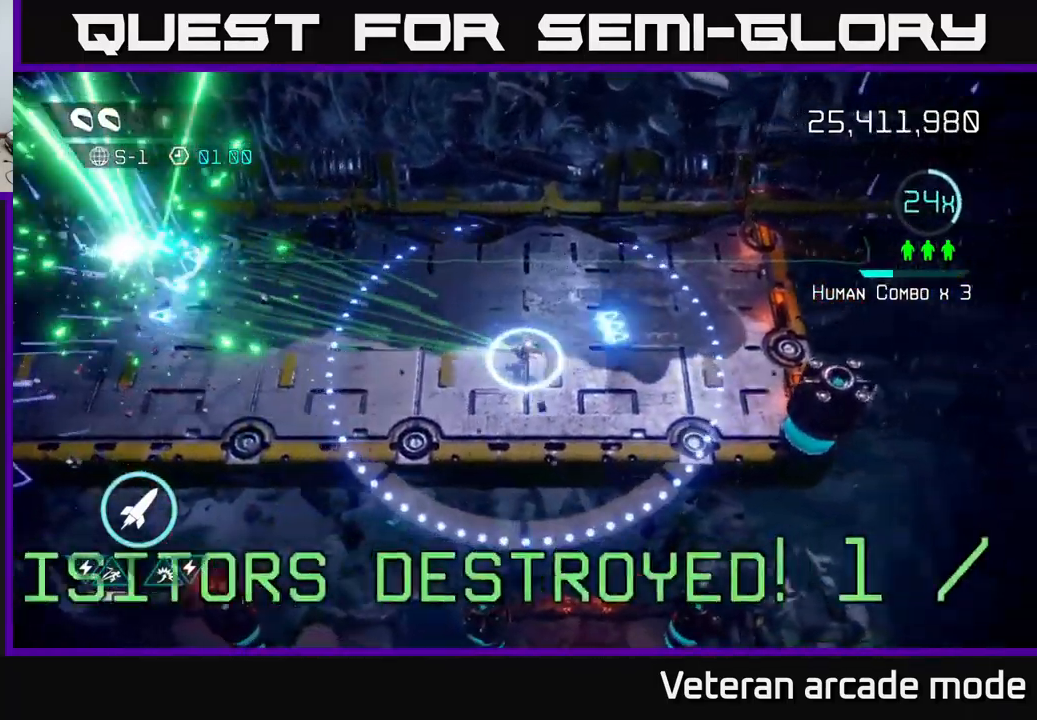
{"buttons": [], "left_stick": "up-right", "right_stick": "down-right", "events": [[434, "right_stick", "down-right"], [467, "left_stick", "up-right"]]}
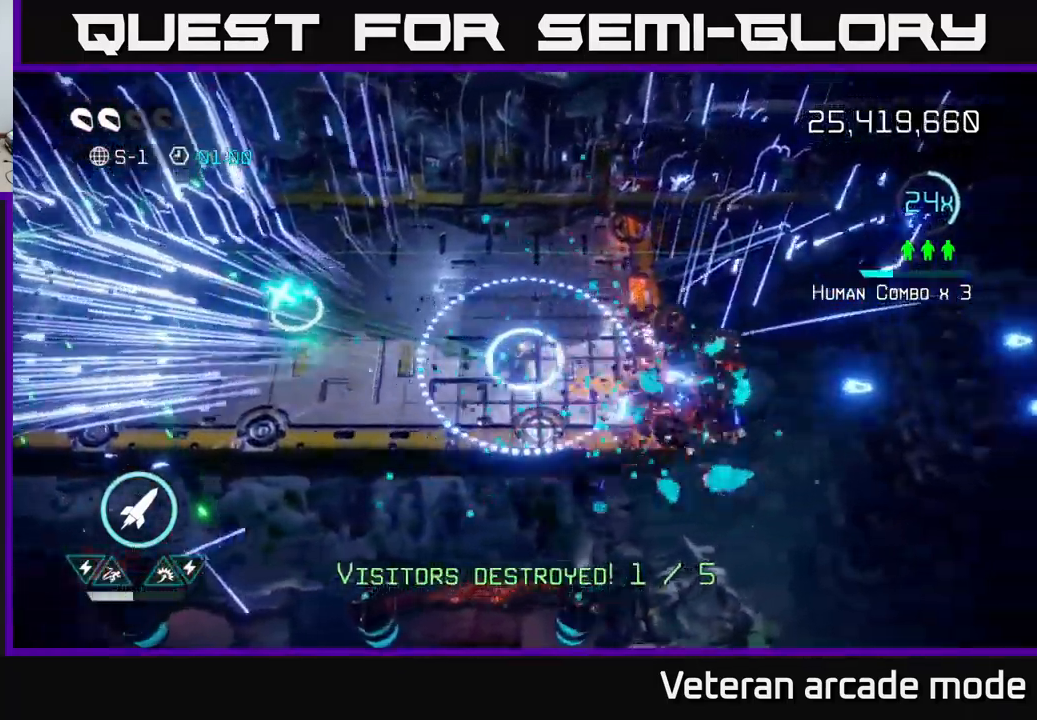
{"buttons": [], "left_stick": "center", "right_stick": "center", "events": [[50, "left_stick", "up"], [184, "left_stick", "left"], [217, "right_stick", "center"], [284, "left_stick", "center"]]}